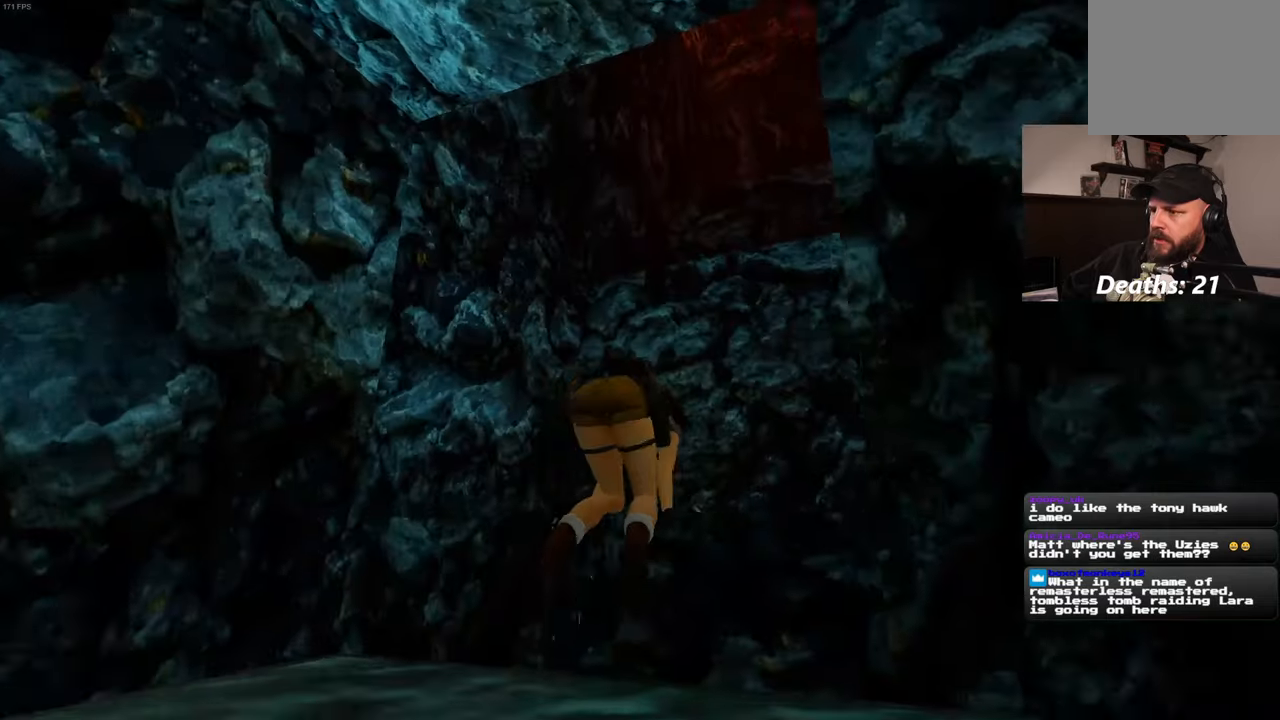
Gameplay with a controller (PlayStation layout); each line is a JSON object with the inputs held at the frame after it. "events" lists button and stick changes between this image and that frame as [ms after this image, input, new state], when the widget could be followed in between. Not read: L3 R3.
{"buttons": ["SQUARE"], "left_stick": "center", "right_stick": "center", "events": [[17, "right_stick", "center"], [450, "SQUARE", "down"]]}
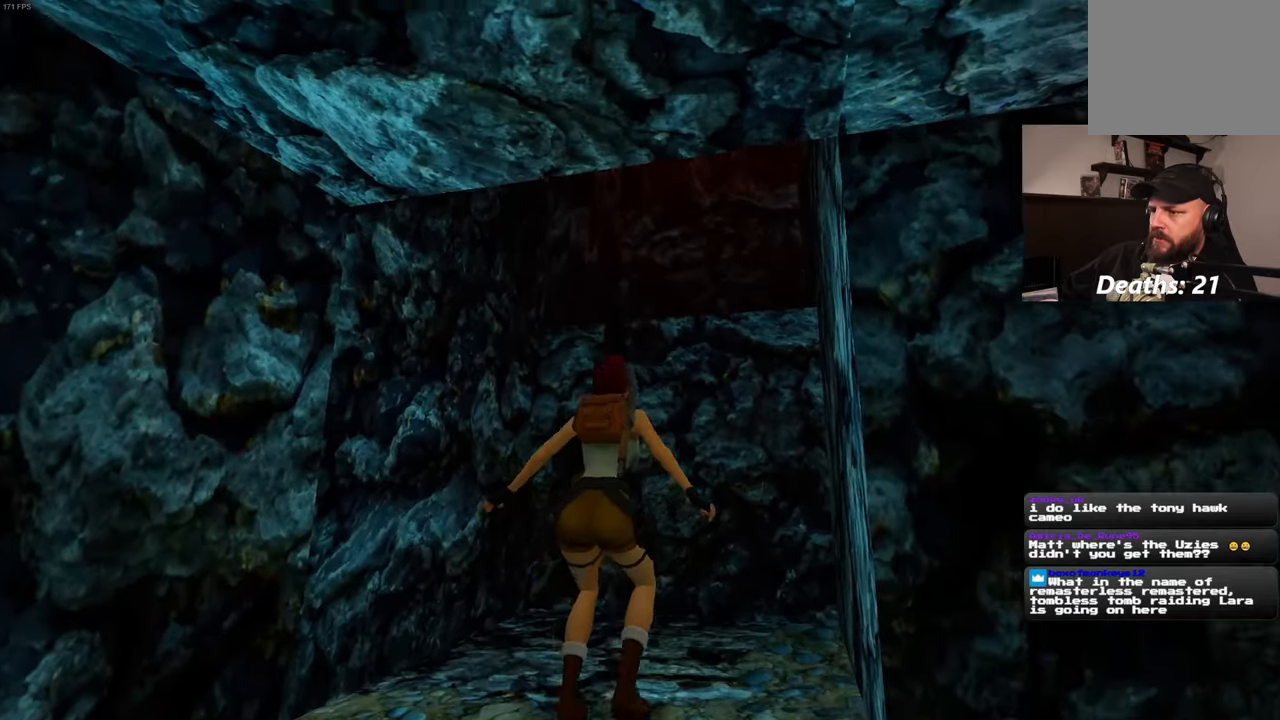
{"buttons": ["SQUARE"], "left_stick": "center", "right_stick": "center"}
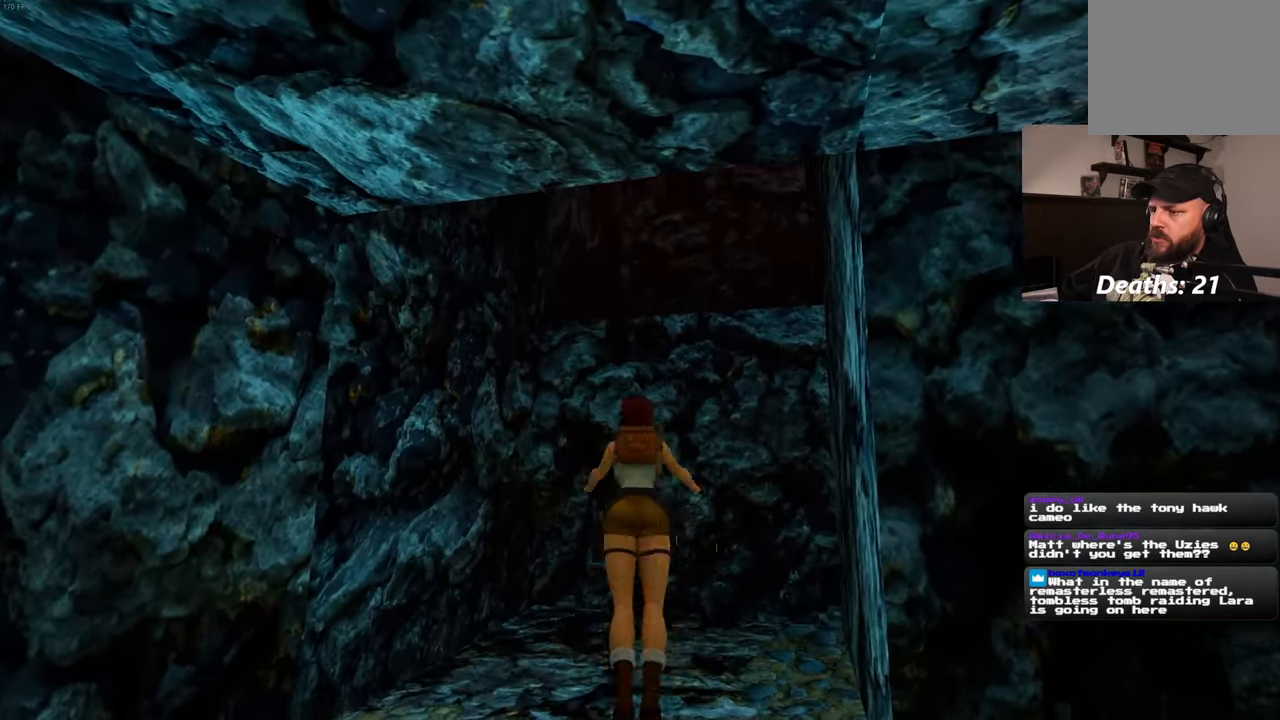
{"buttons": [], "left_stick": "center", "right_stick": "center", "events": [[17, "SQUARE", "up"]]}
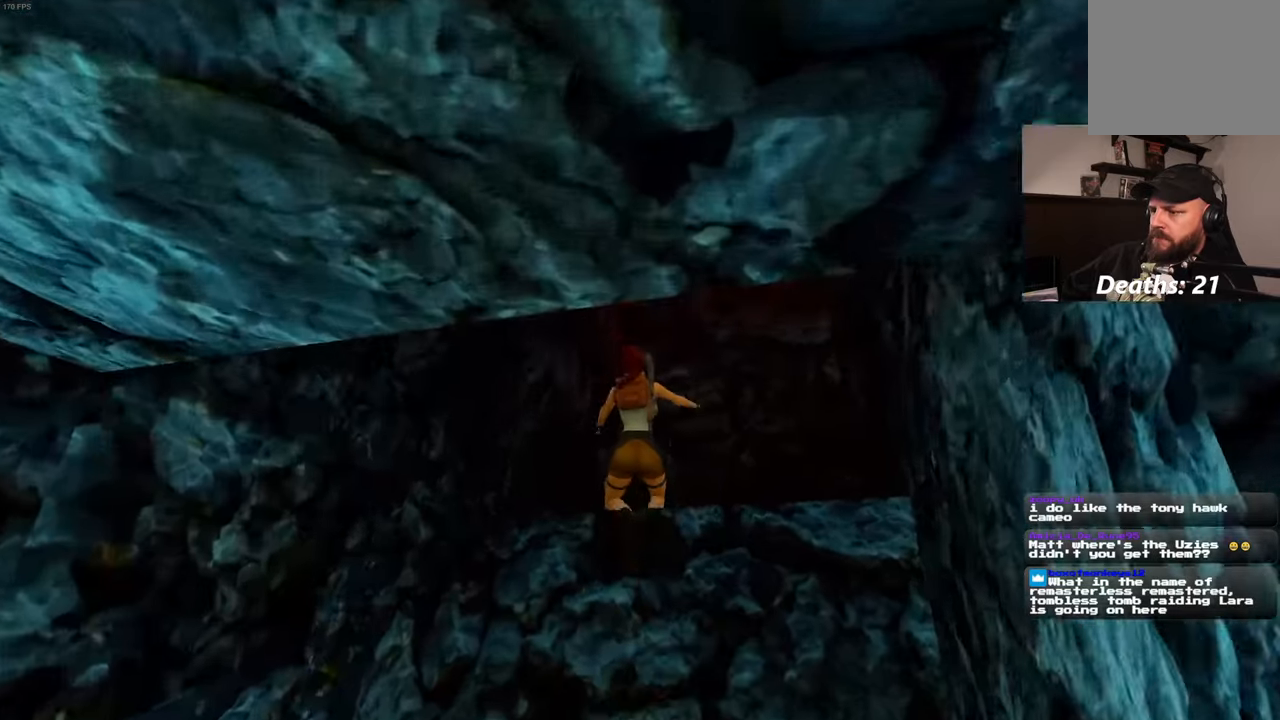
{"buttons": ["SQUARE"], "left_stick": "up", "right_stick": "center", "events": [[267, "SQUARE", "down"], [350, "left_stick", "up"]]}
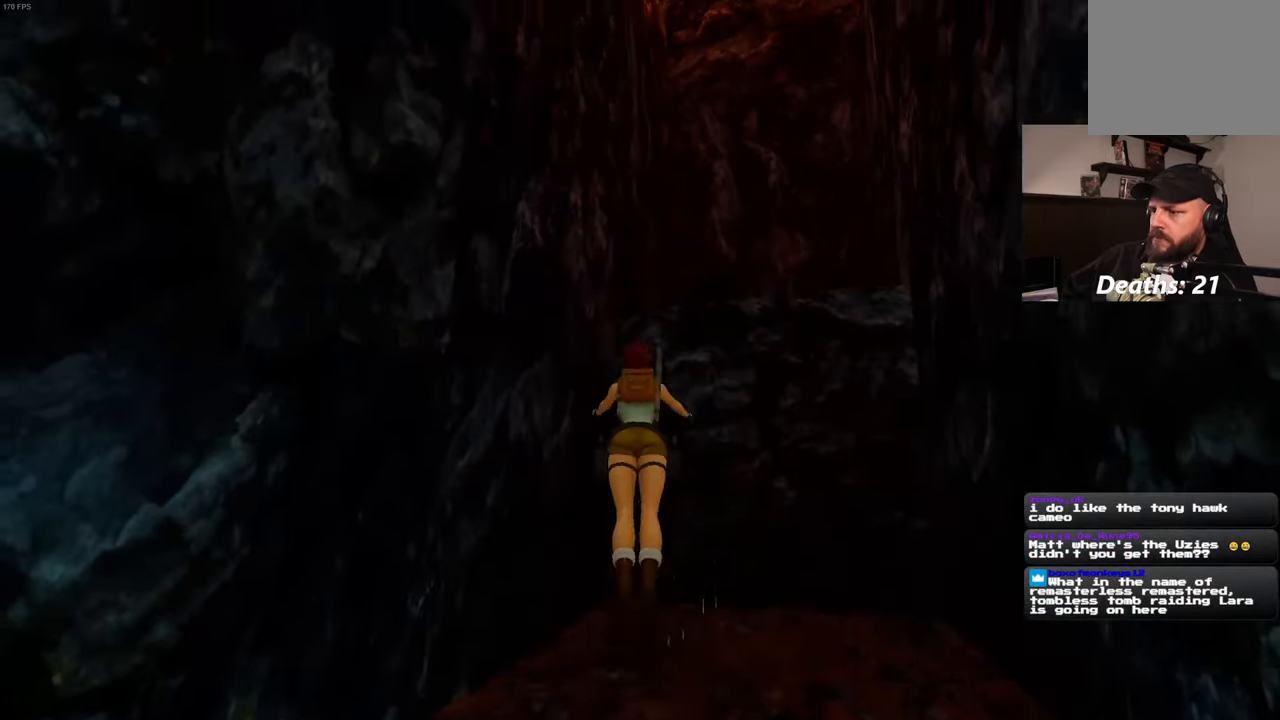
{"buttons": [], "left_stick": "center", "right_stick": "center", "events": [[117, "SQUARE", "up"], [184, "left_stick", "center"]]}
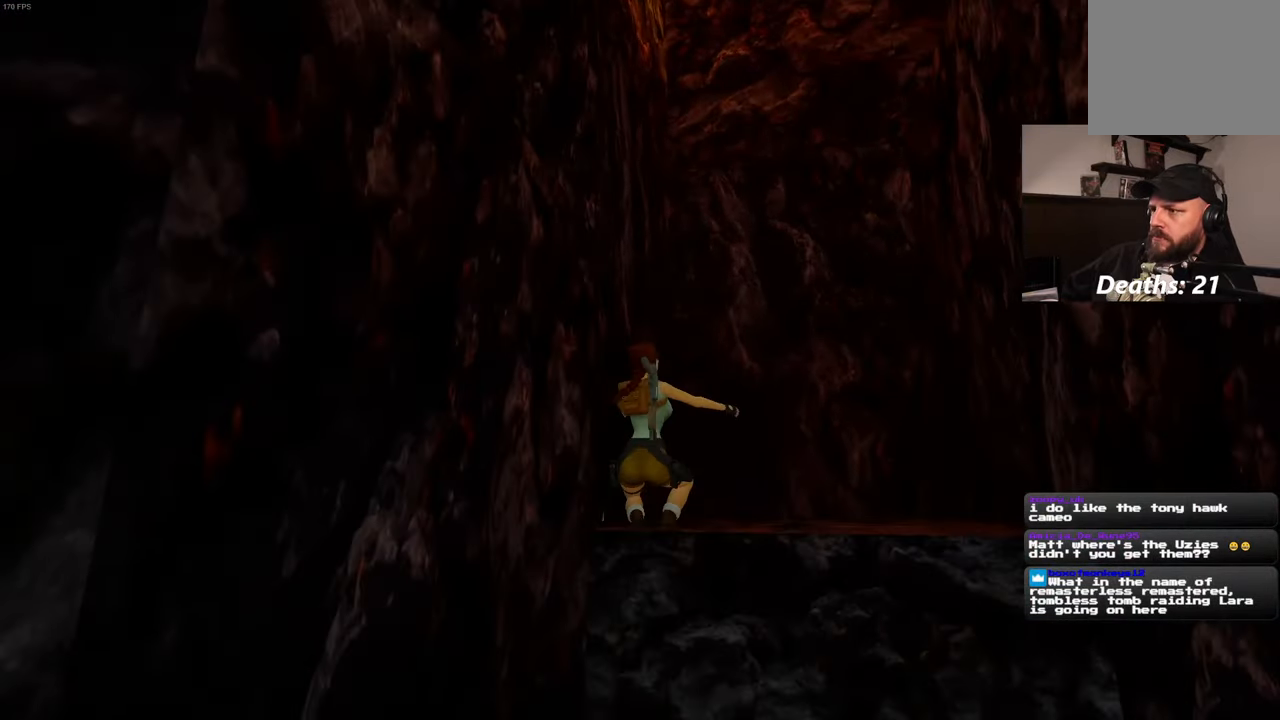
{"buttons": [], "left_stick": "up-right", "right_stick": "center", "events": [[150, "right_stick", "right"], [234, "right_stick", "up-right"], [350, "left_stick", "up-right"], [400, "right_stick", "center"]]}
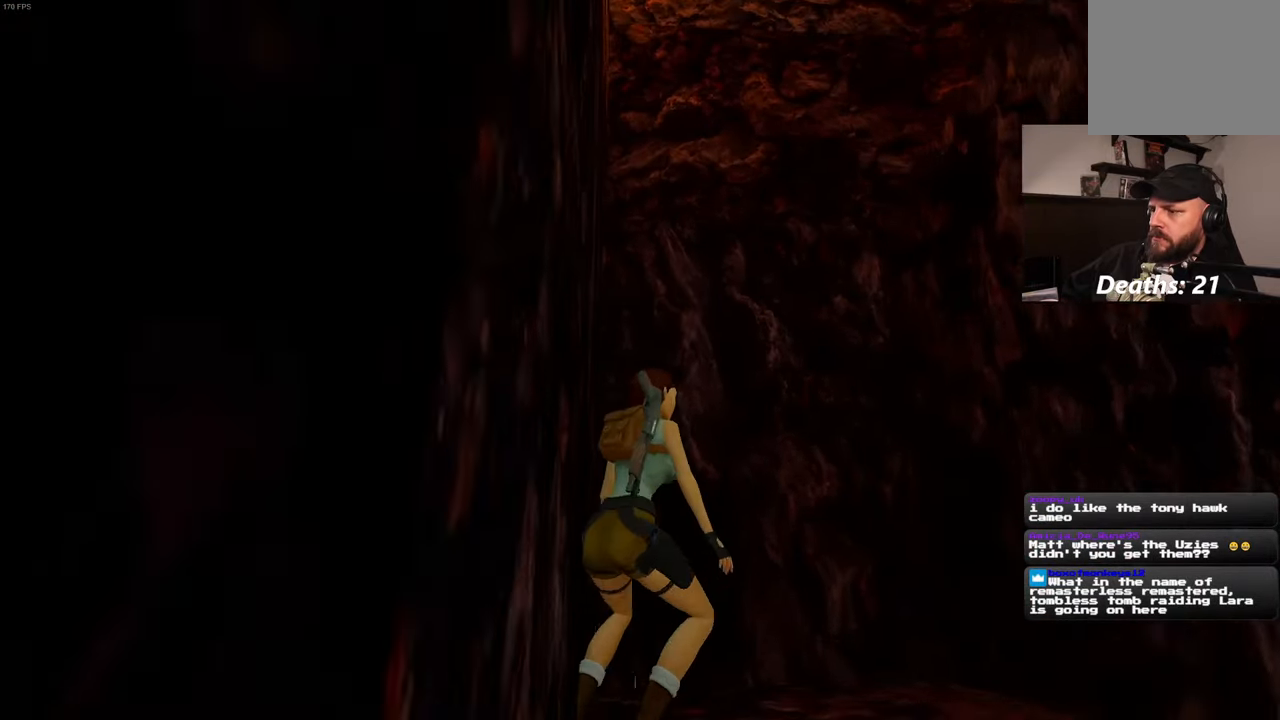
{"buttons": [], "left_stick": "center", "right_stick": "center", "events": [[300, "left_stick", "center"]]}
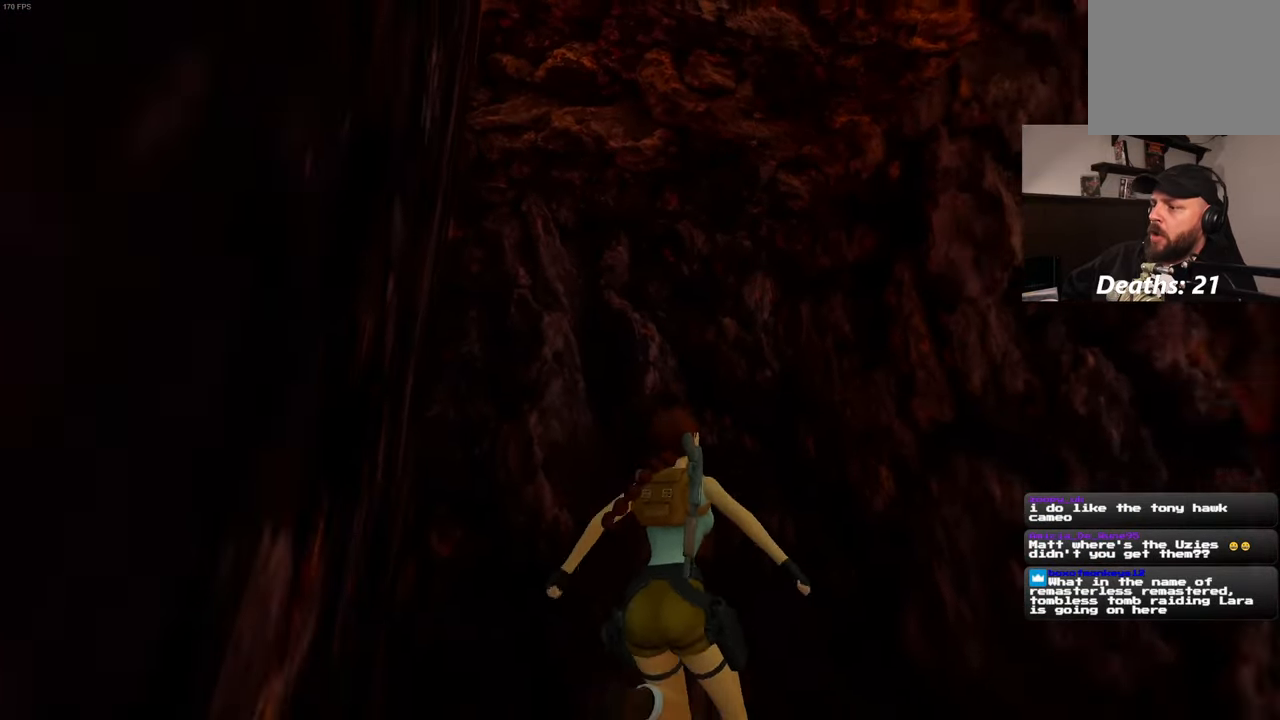
{"buttons": [], "left_stick": "up-right", "right_stick": "center", "events": [[150, "right_stick", "right"], [184, "left_stick", "right"], [384, "left_stick", "up-right"], [467, "right_stick", "center"]]}
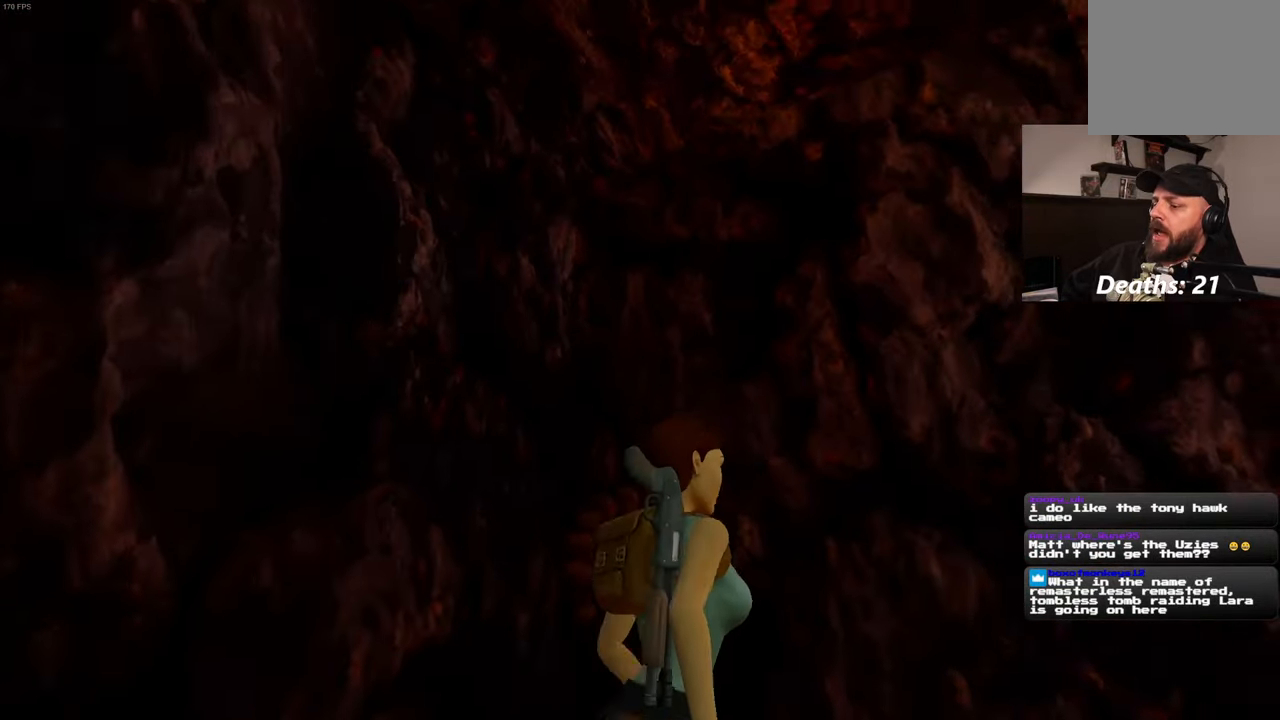
{"buttons": [], "left_stick": "up", "right_stick": "center", "events": [[167, "left_stick", "up"]]}
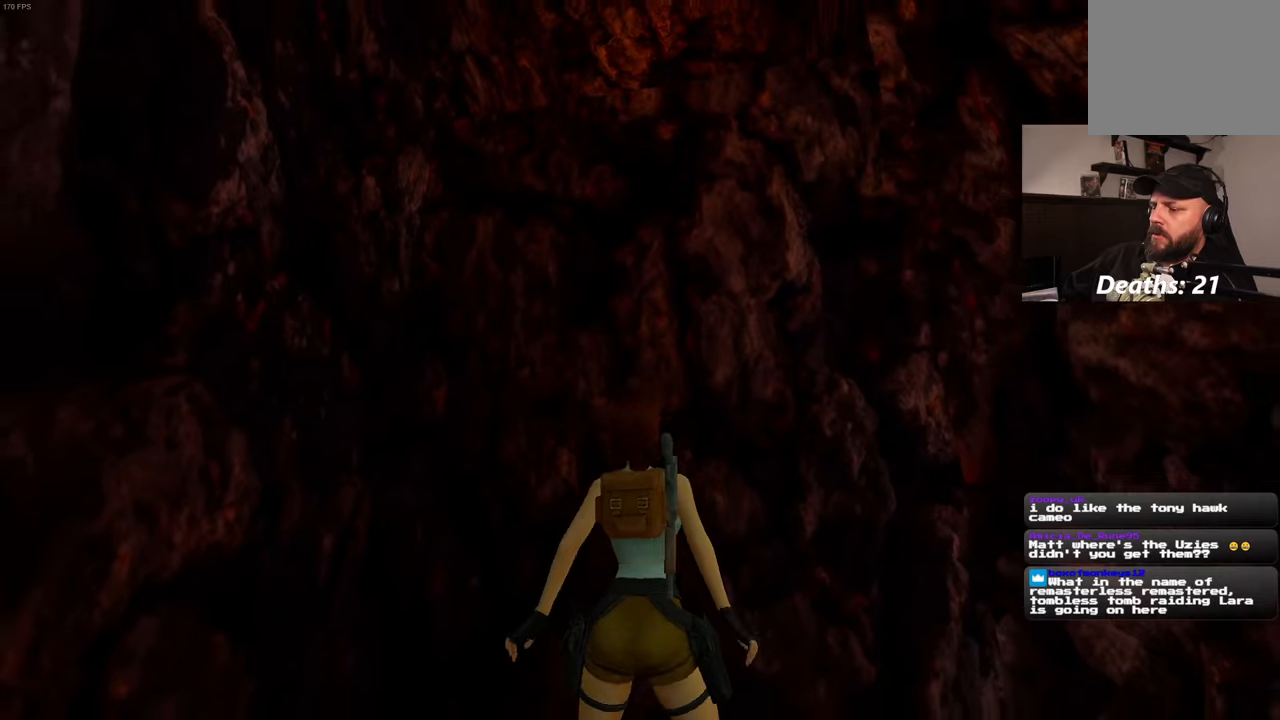
{"buttons": [], "left_stick": "up", "right_stick": "center", "events": []}
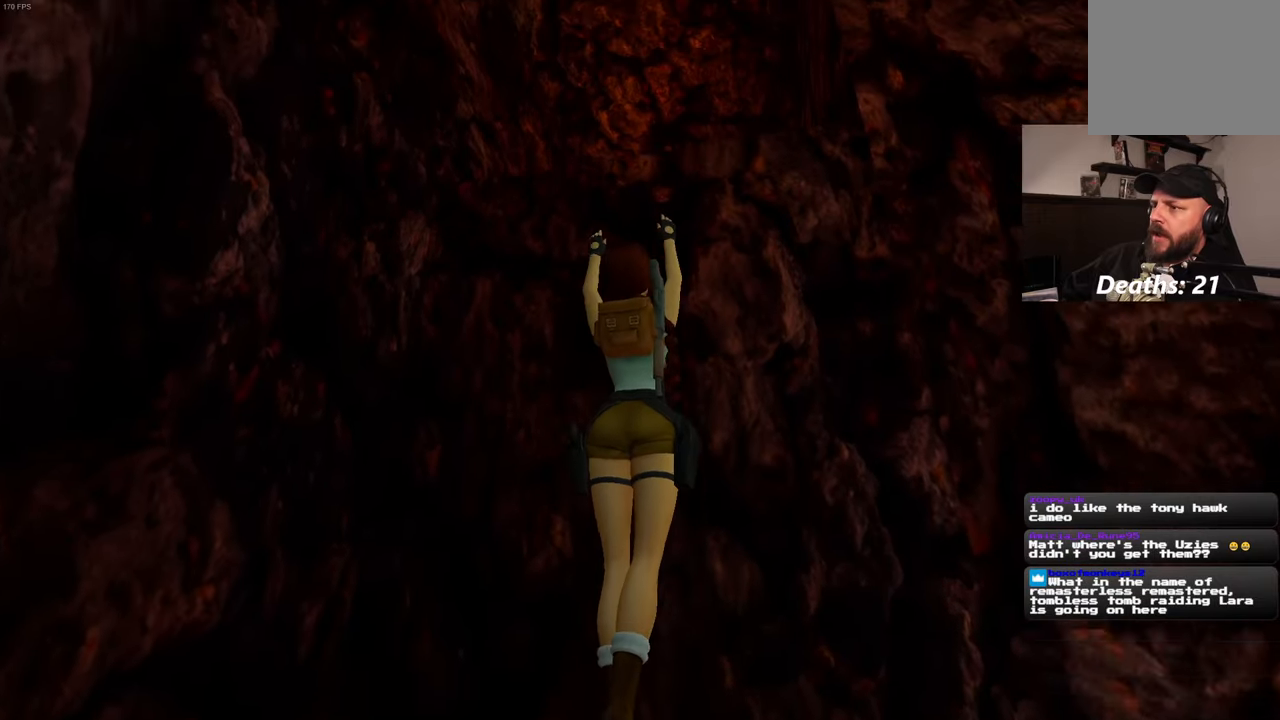
{"buttons": [], "left_stick": "up", "right_stick": "center", "events": []}
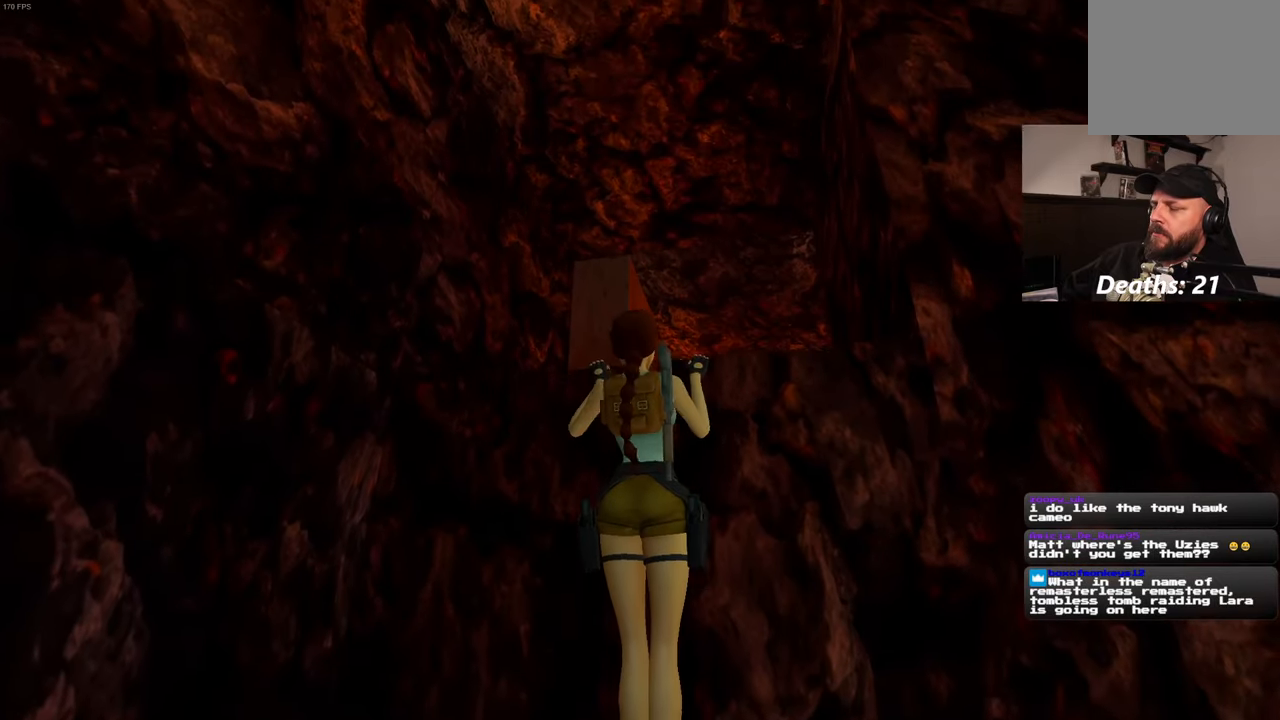
{"buttons": [], "left_stick": "center", "right_stick": "center", "events": [[166, "left_stick", "center"]]}
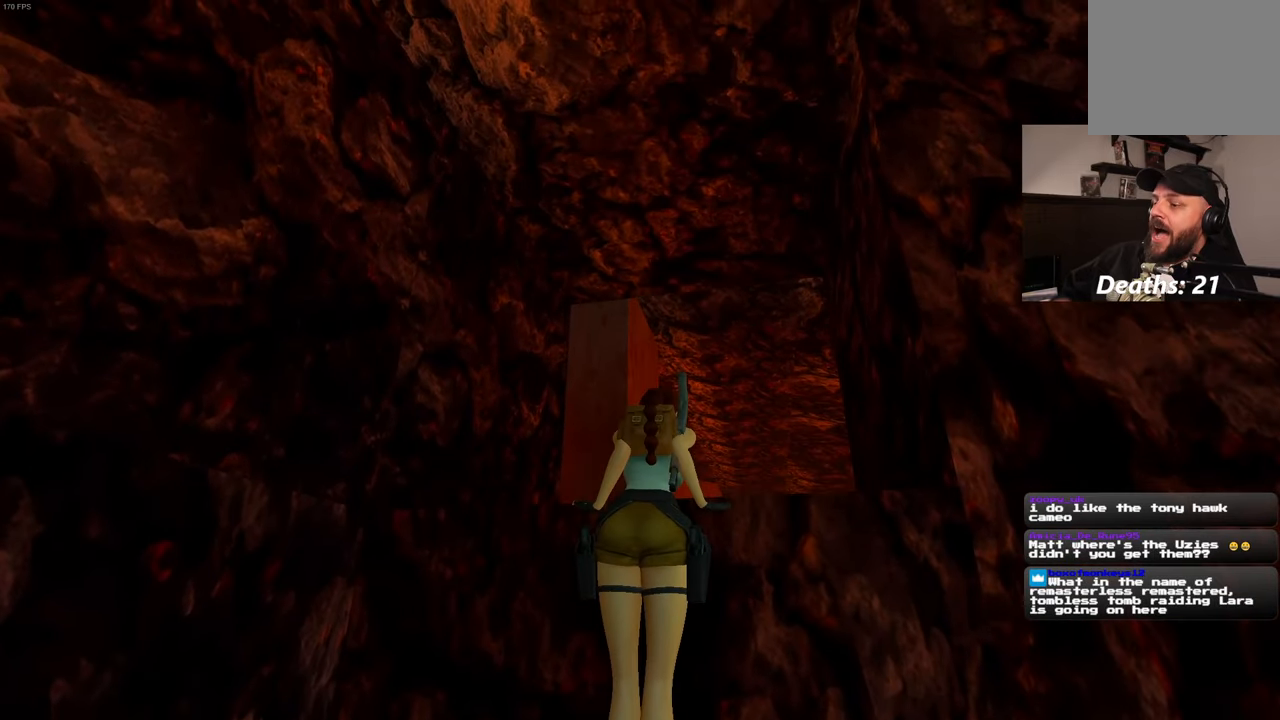
{"buttons": [], "left_stick": "center", "right_stick": "center", "events": []}
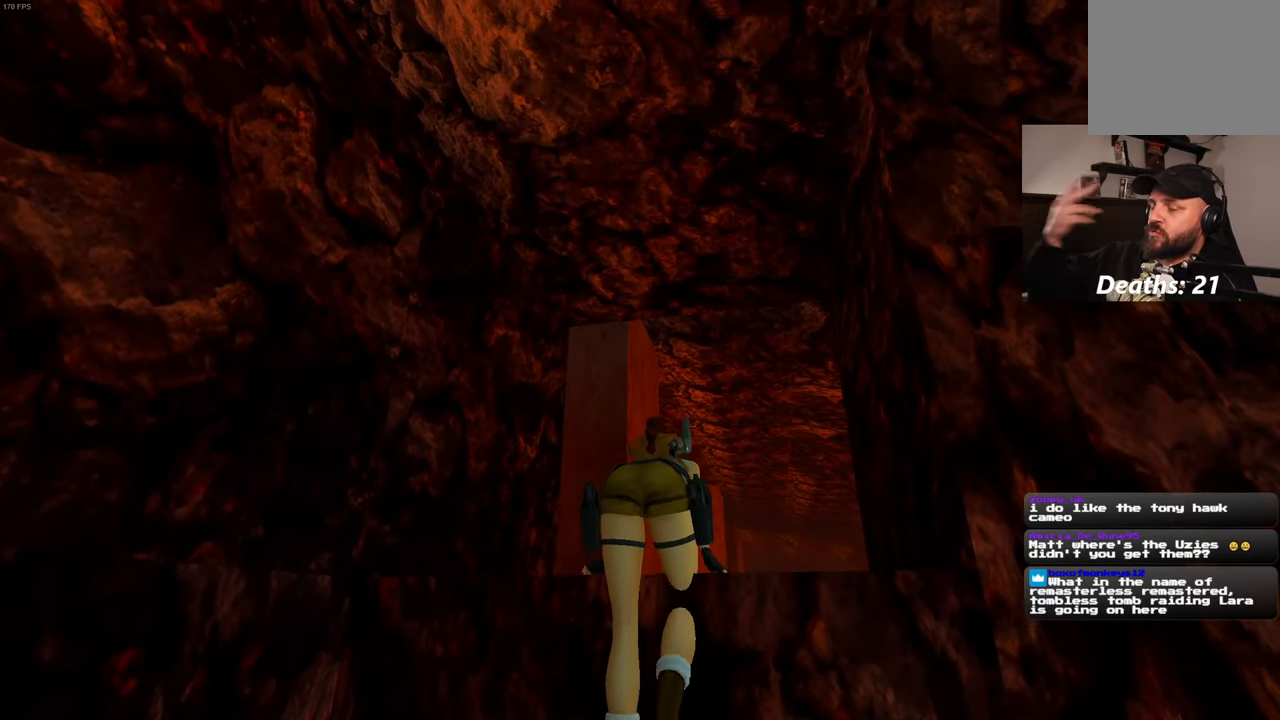
{"buttons": [], "left_stick": "center", "right_stick": "center", "events": []}
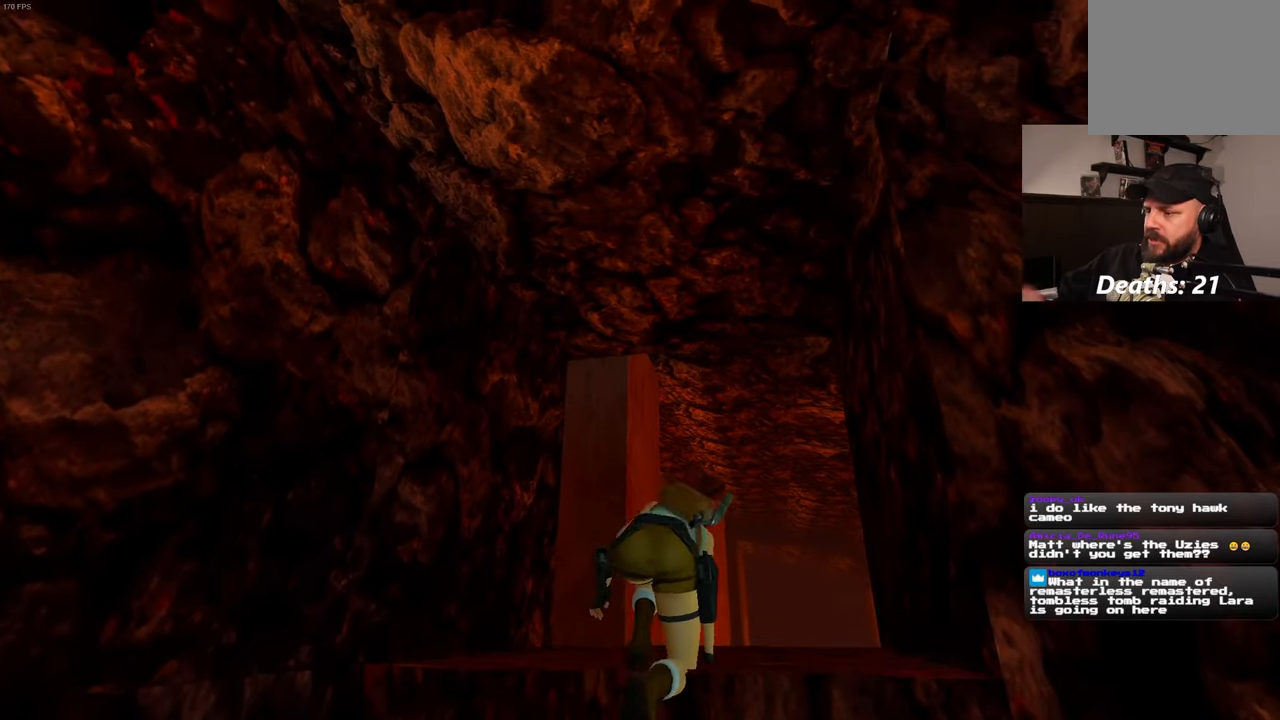
{"buttons": [], "left_stick": "center", "right_stick": "center", "events": []}
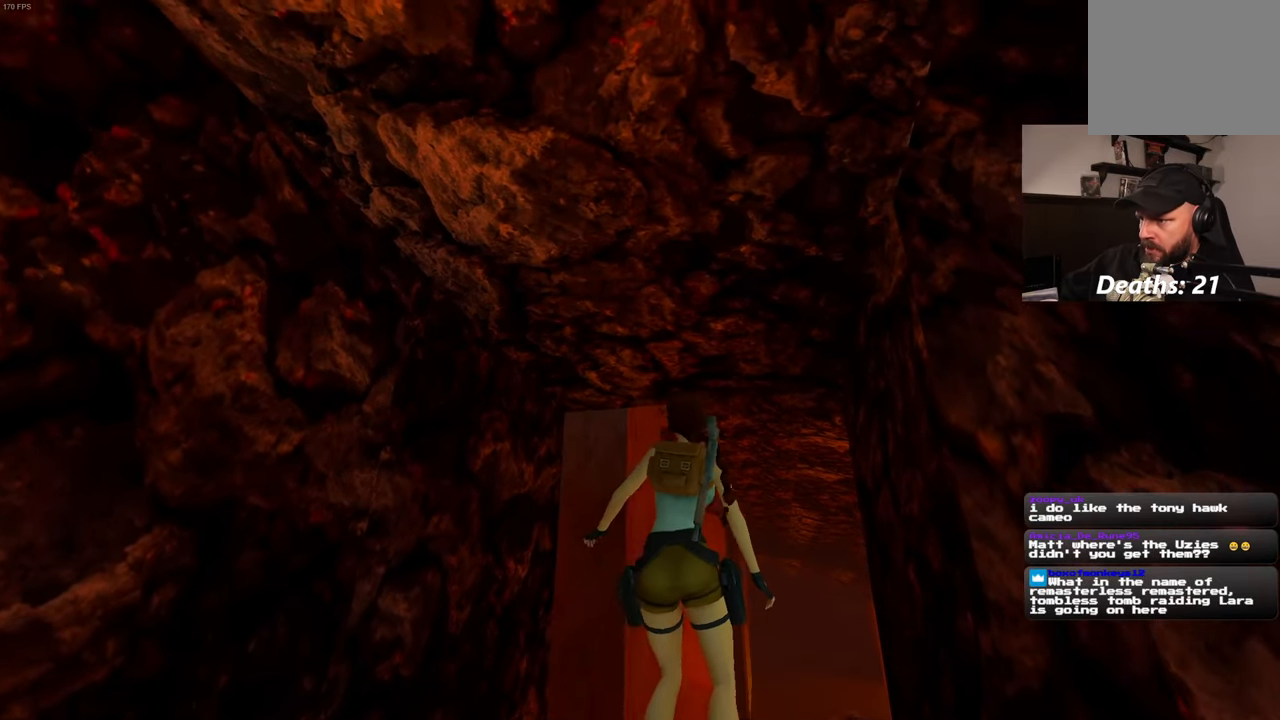
{"buttons": [], "left_stick": "center", "right_stick": "center", "events": [[33, "right_stick", "down"], [416, "right_stick", "center"]]}
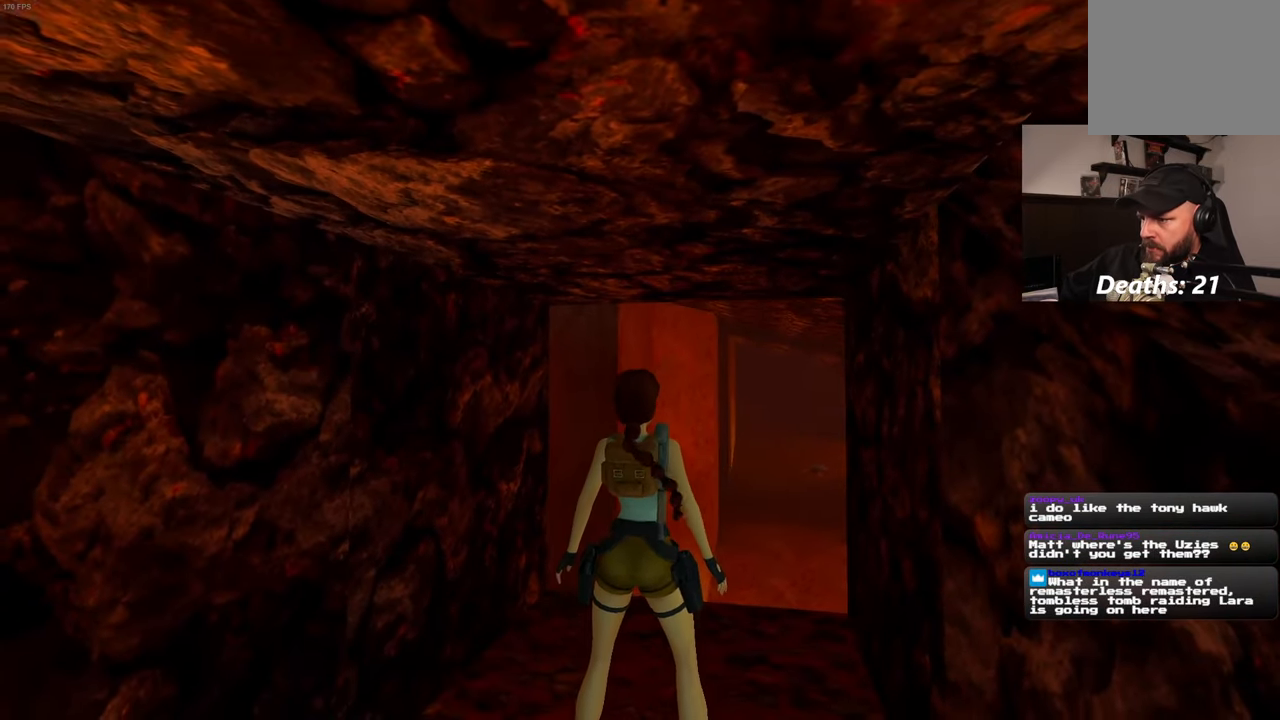
{"buttons": [], "left_stick": "up", "right_stick": "center", "events": [[316, "left_stick", "up-right"], [416, "left_stick", "up"]]}
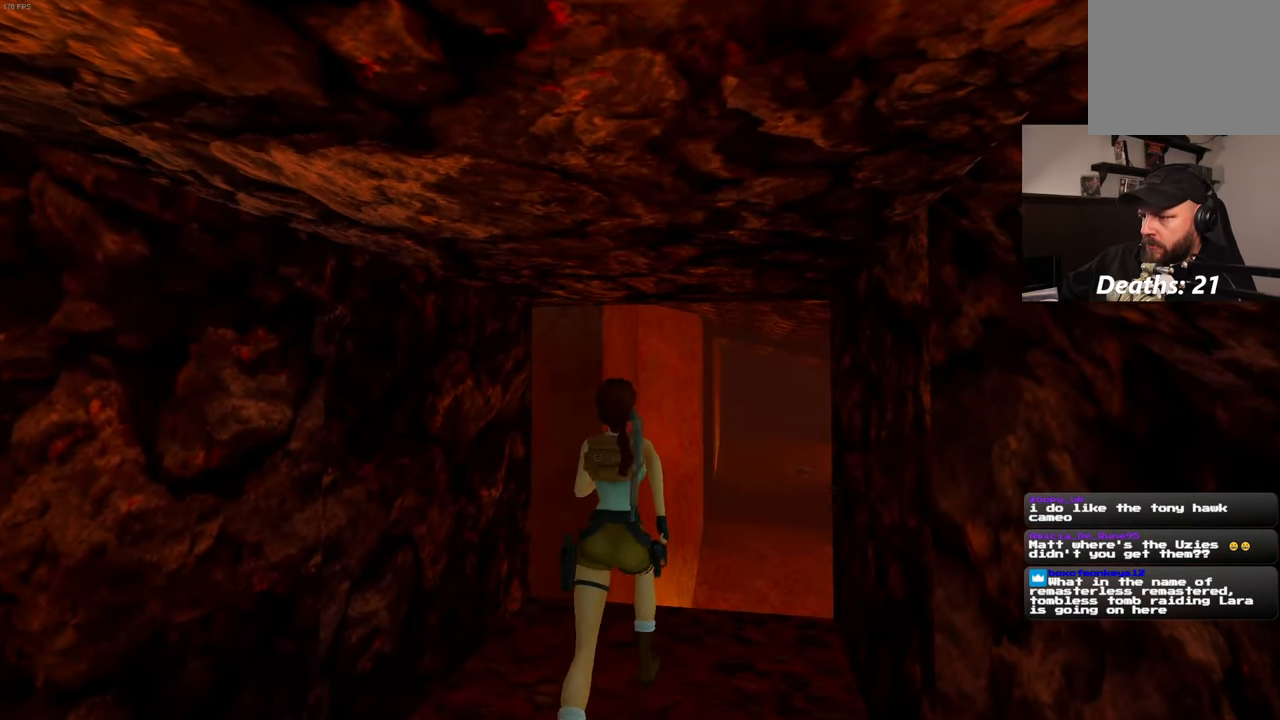
{"buttons": [], "left_stick": "up", "right_stick": "center", "events": []}
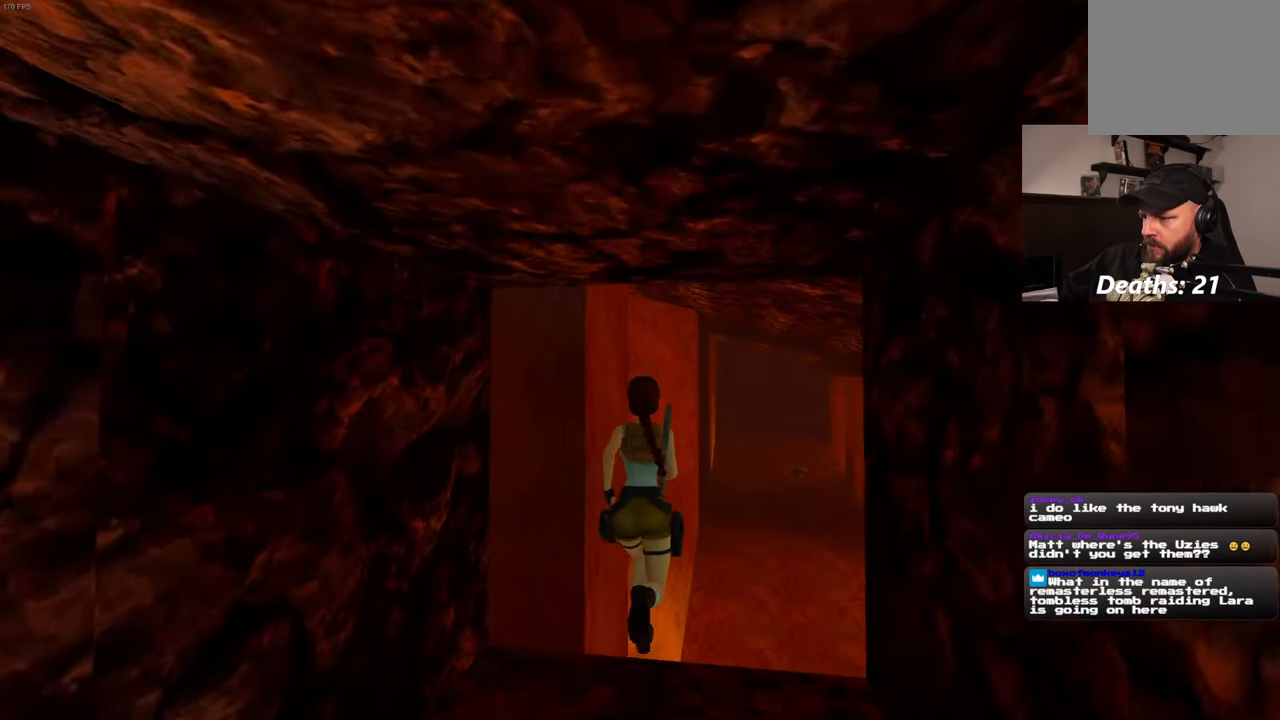
{"buttons": [], "left_stick": "center", "right_stick": "center", "events": [[383, "left_stick", "center"]]}
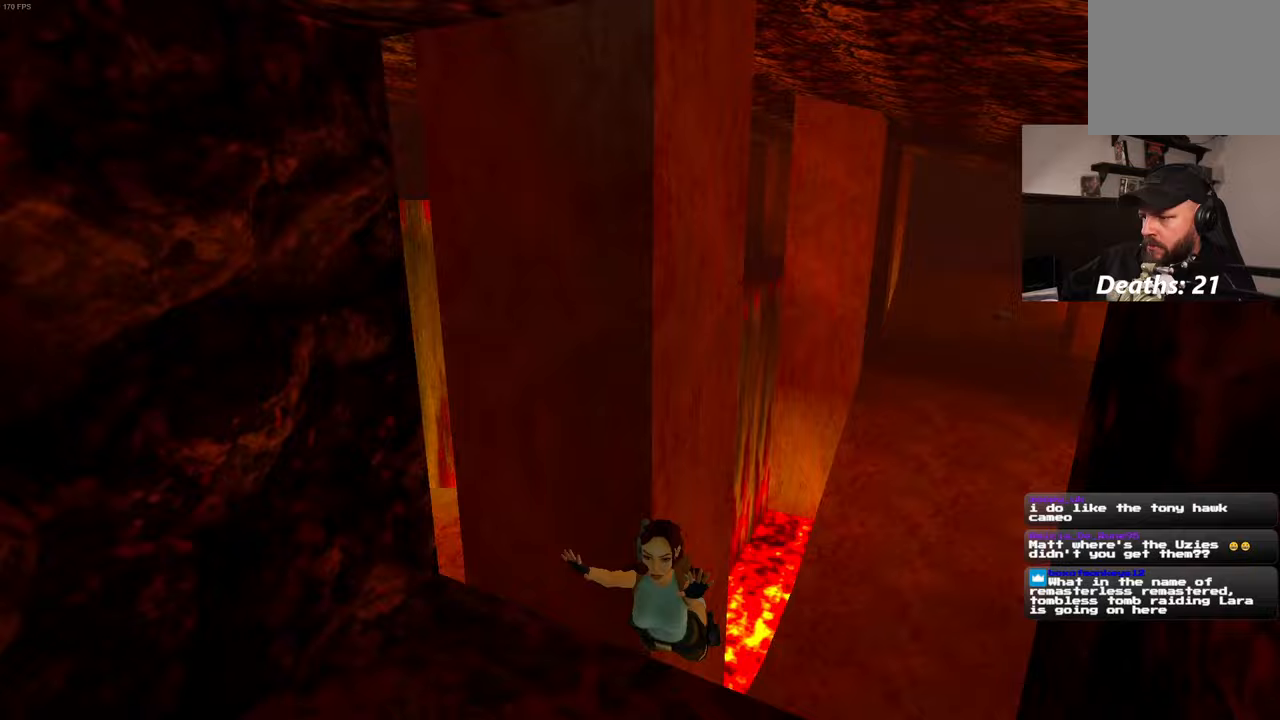
{"buttons": [], "left_stick": "center", "right_stick": "center"}
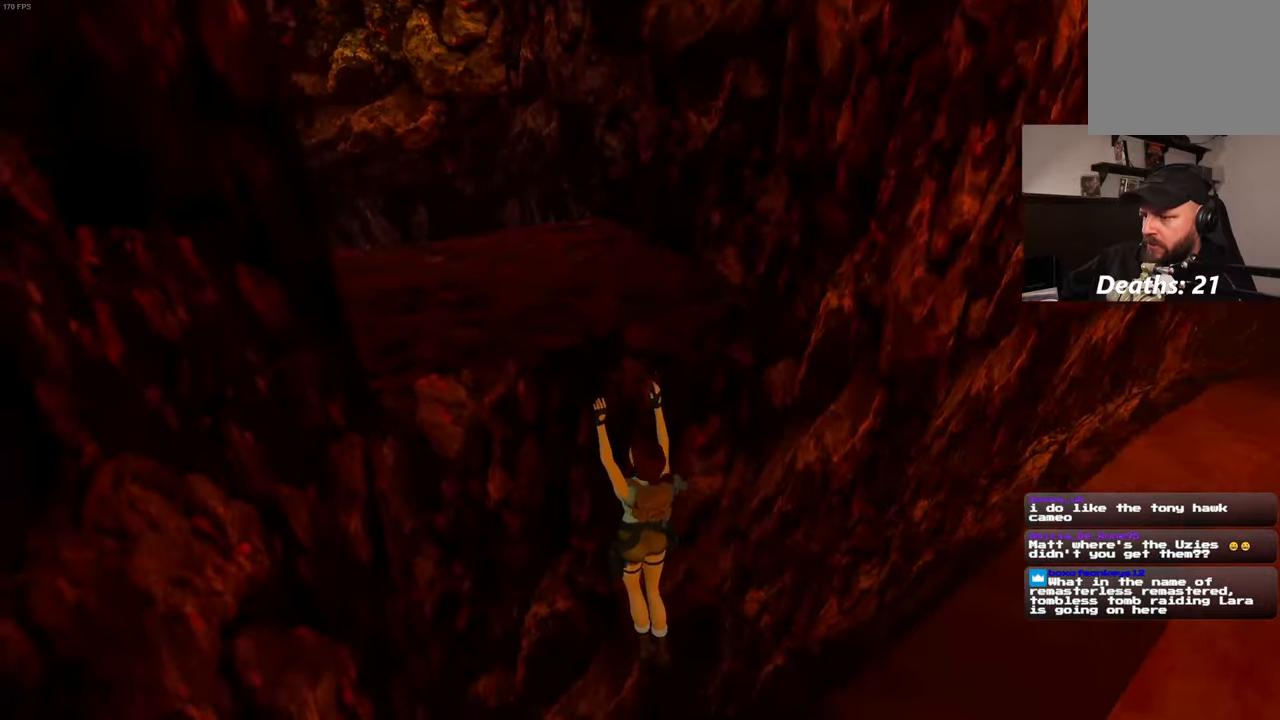
{"buttons": [], "left_stick": "center", "right_stick": "center"}
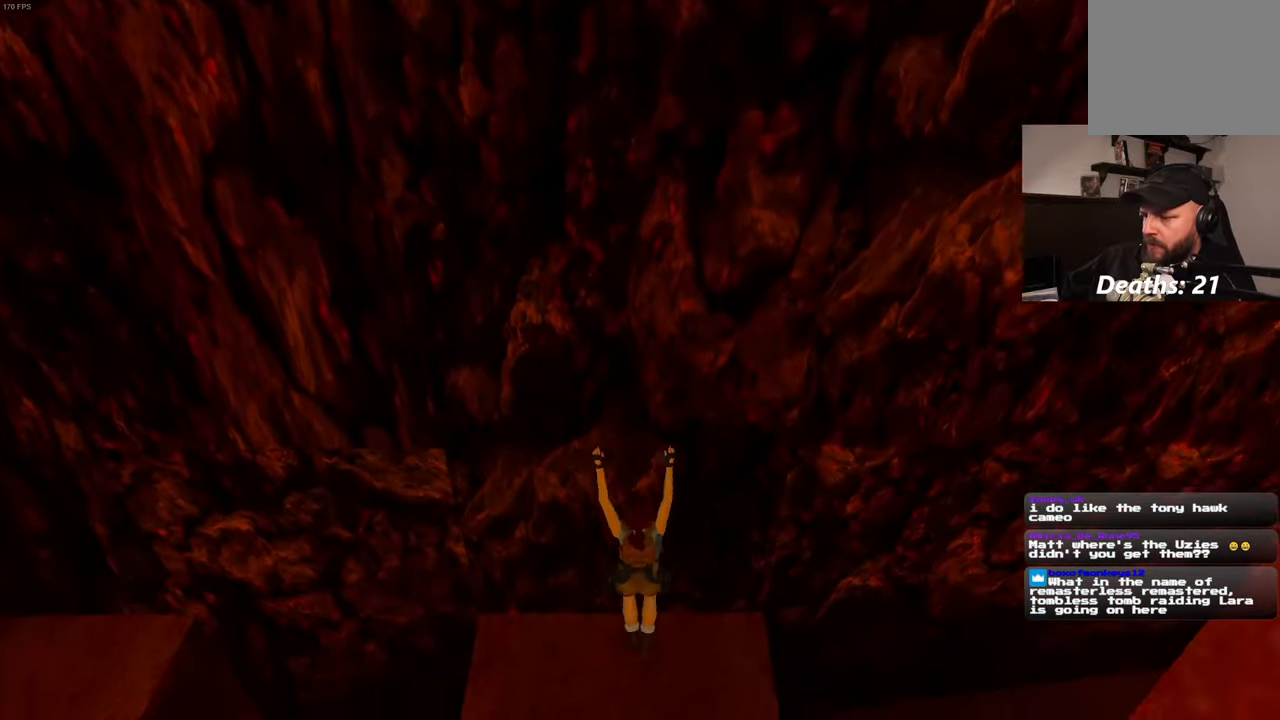
{"buttons": [], "left_stick": "center", "right_stick": "down-right", "events": [[33, "right_stick", "down-right"]]}
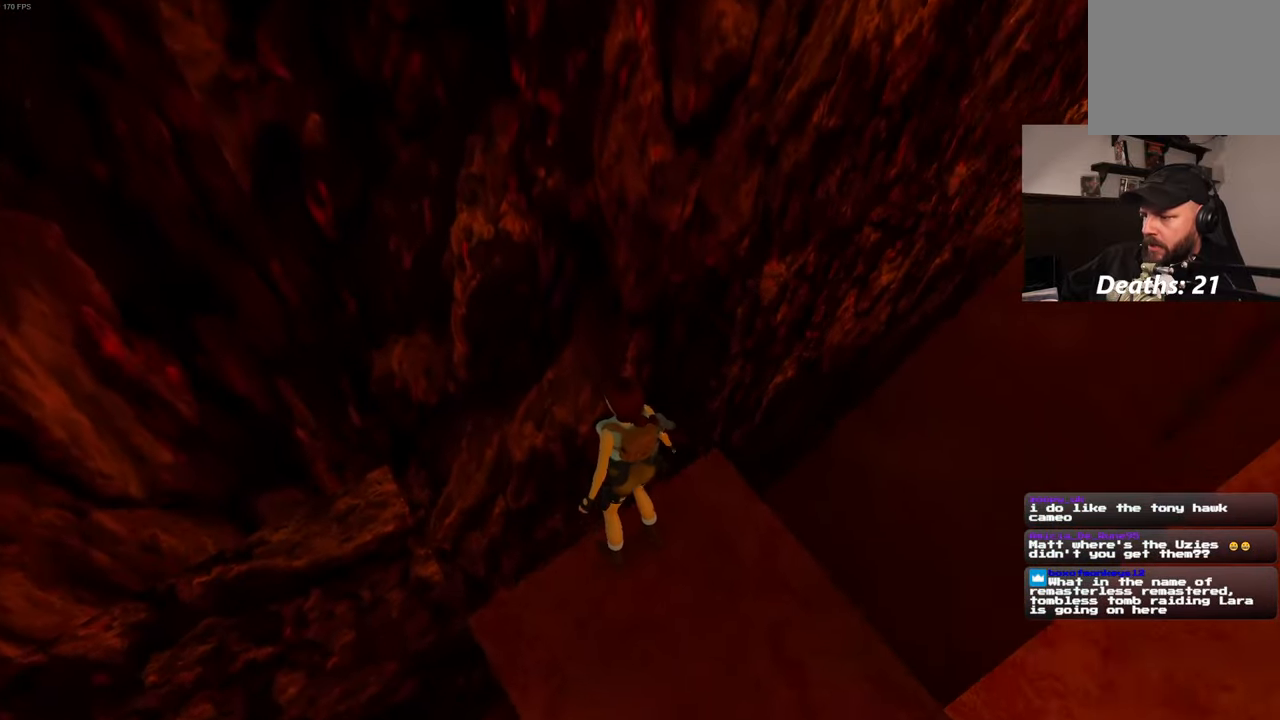
{"buttons": [], "left_stick": "up", "right_stick": "center", "events": [[217, "right_stick", "up-right"], [467, "left_stick", "up"], [467, "right_stick", "center"]]}
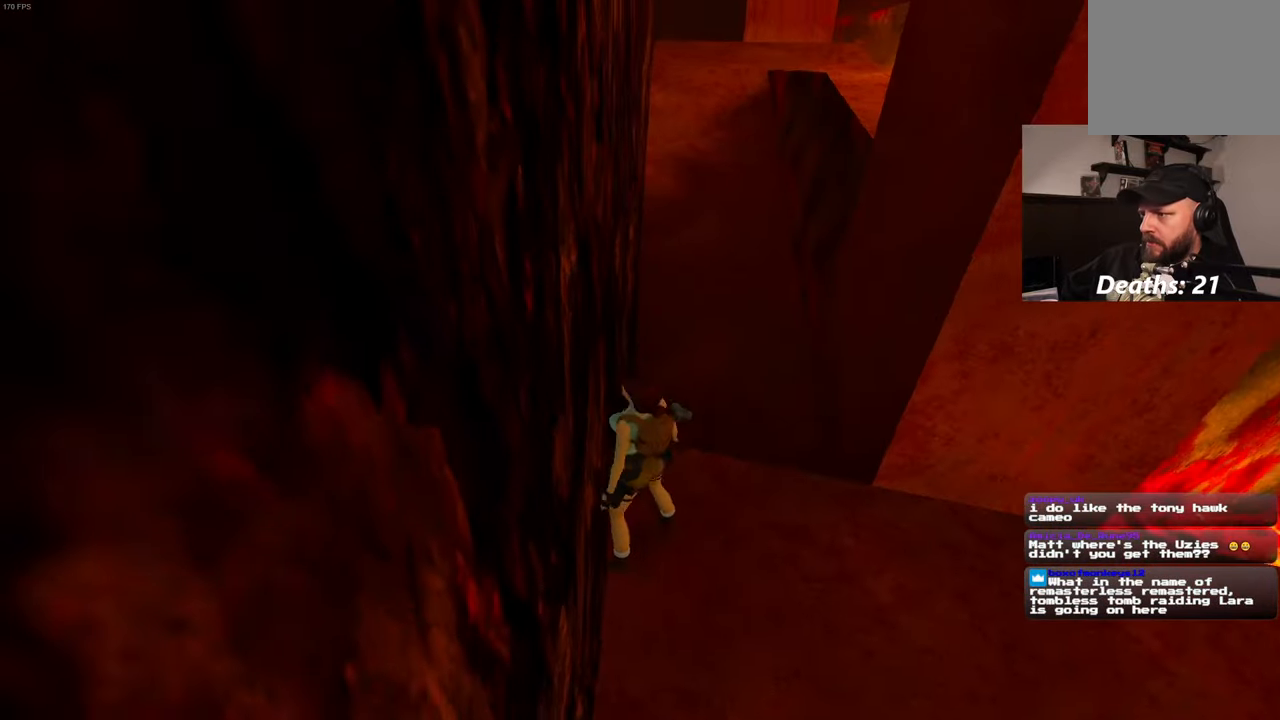
{"buttons": [], "left_stick": "up", "right_stick": "center", "events": []}
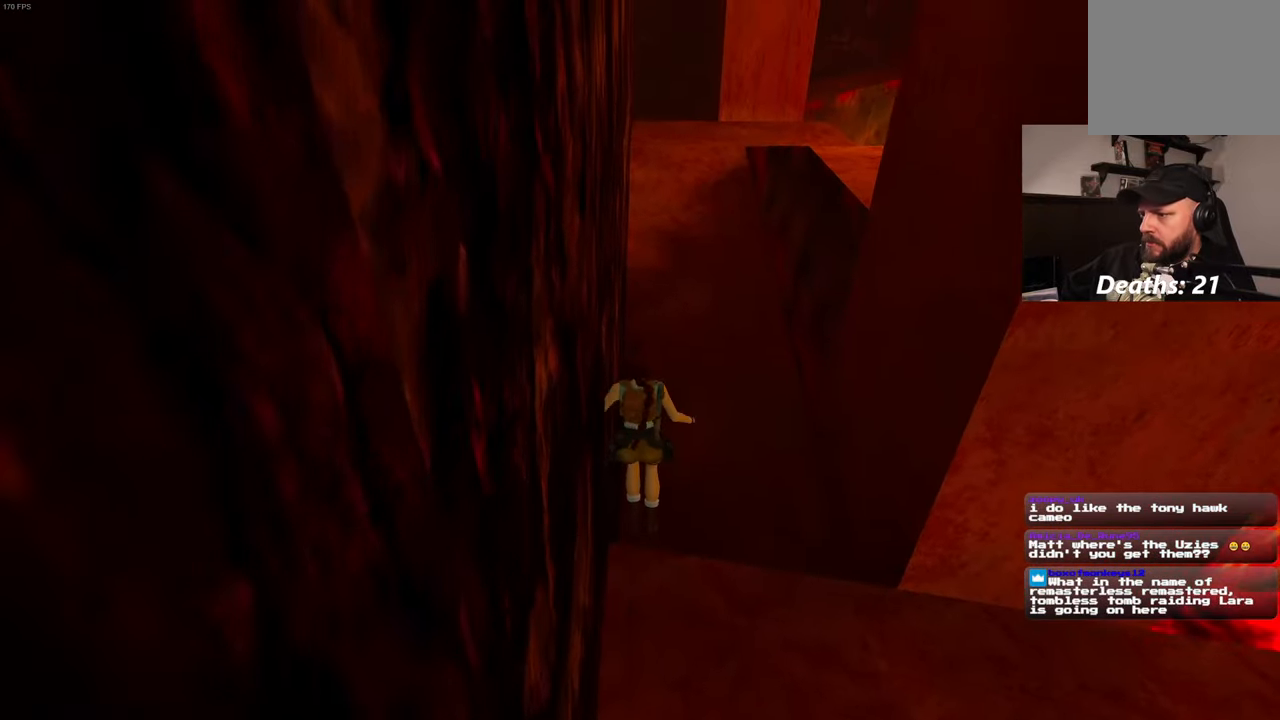
{"buttons": [], "left_stick": "up", "right_stick": "center", "events": []}
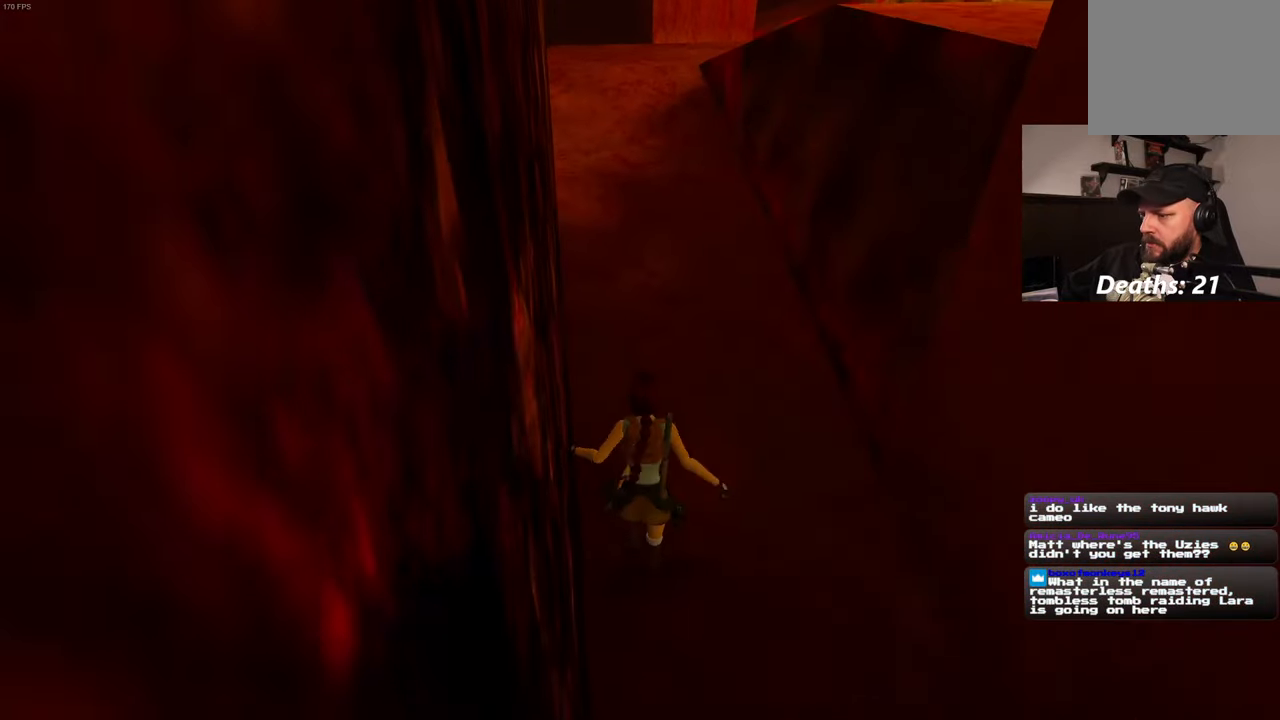
{"buttons": ["SQUARE"], "left_stick": "up", "right_stick": "center", "events": [[233, "SQUARE", "down"]]}
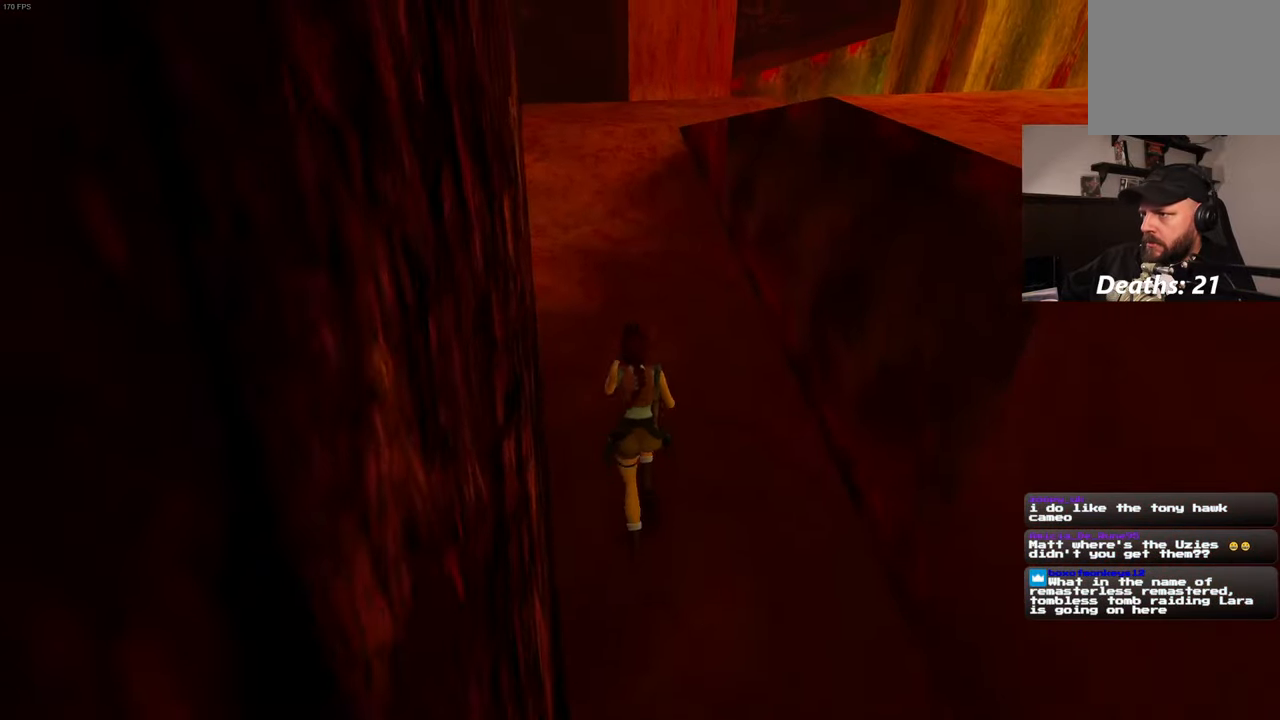
{"buttons": ["START"], "left_stick": "up", "right_stick": "center", "events": [[300, "SQUARE", "up"], [500, "START", "down"]]}
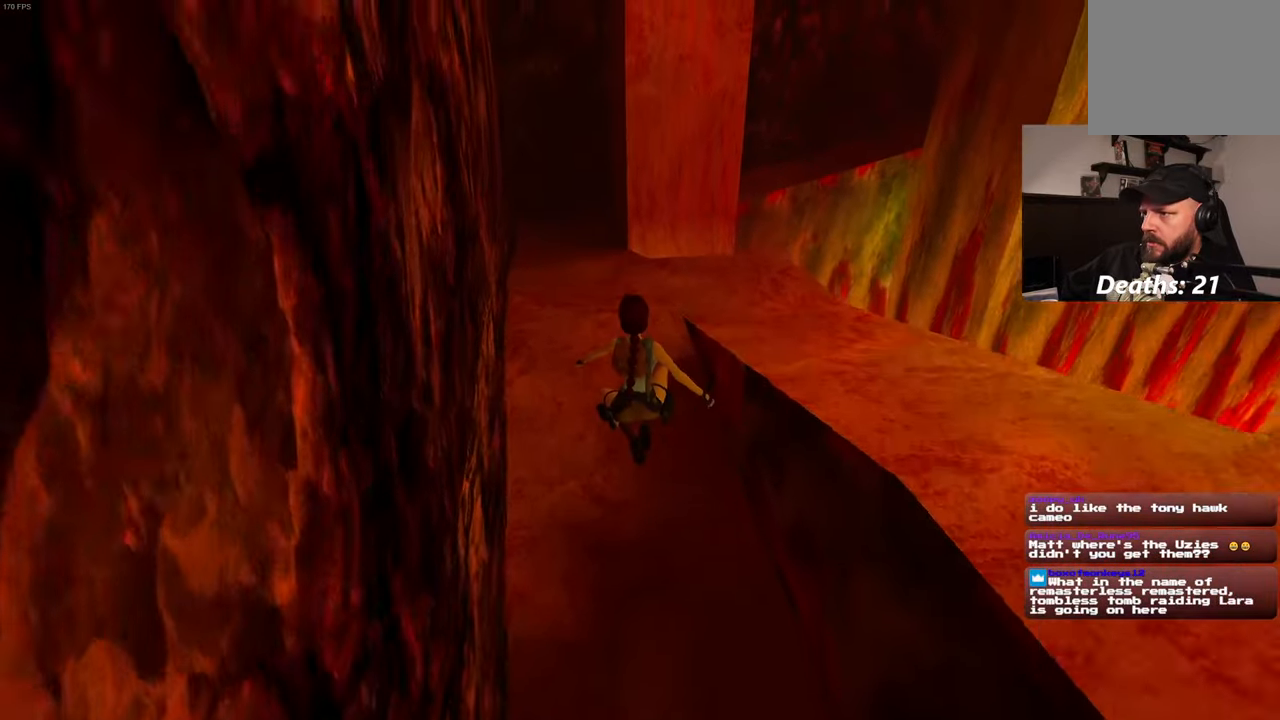
{"buttons": ["SQUARE", "START"], "left_stick": "up", "right_stick": "center", "events": [[50, "START", "up"], [200, "right_stick", "down-left"], [300, "right_stick", "center"], [317, "START", "down"], [417, "SQUARE", "down"]]}
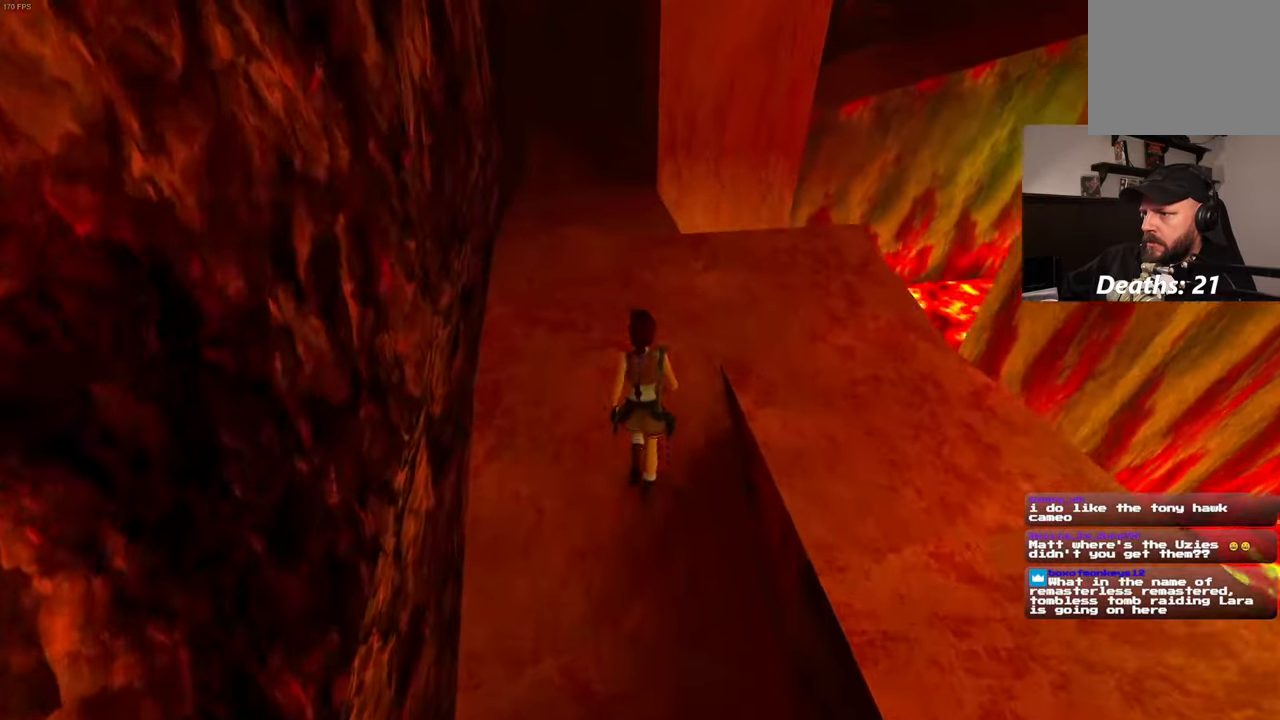
{"buttons": ["SQUARE"], "left_stick": "up", "right_stick": "center", "events": [[117, "START", "up"], [233, "START", "down"], [367, "START", "up"], [417, "START", "down"], [500, "START", "up"]]}